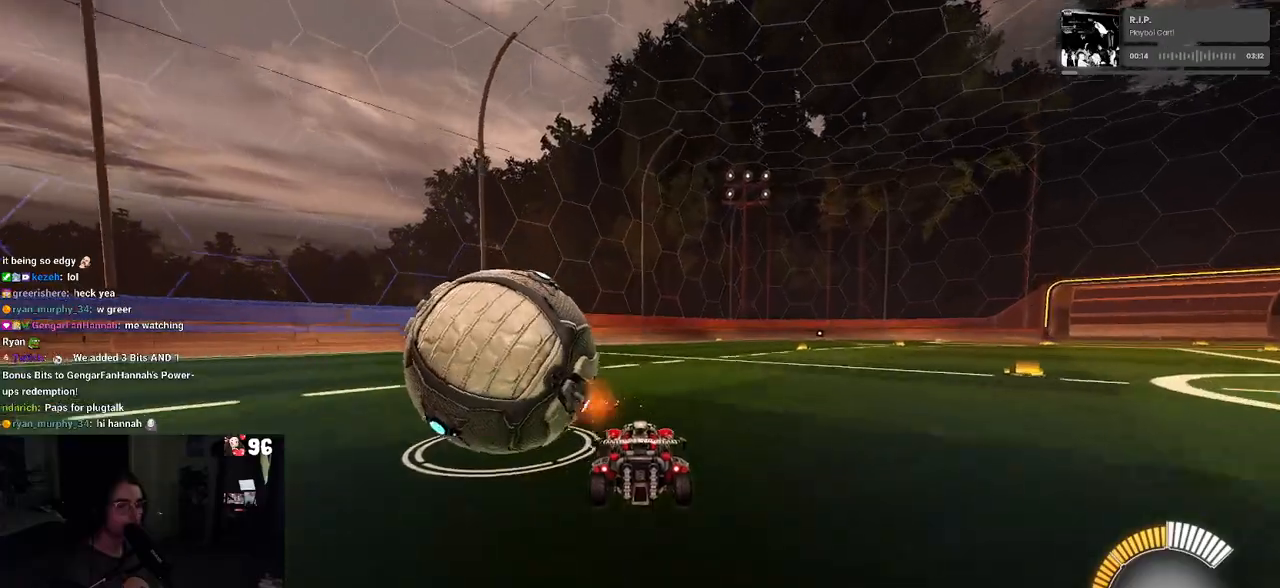
Gameplay with a controller (PlayStation layout); each line is a JSON object with the inputs held at the frame after it. "events" lists button and stick changes between this image and that frame as [ms after this image, input, new state], when the widget could be followed in between.
{"buttons": ["R2"], "left_stick": "left", "right_stick": "center", "events": [[183, "left_stick", "left"], [333, "left_stick", "center"], [483, "left_stick", "left"]]}
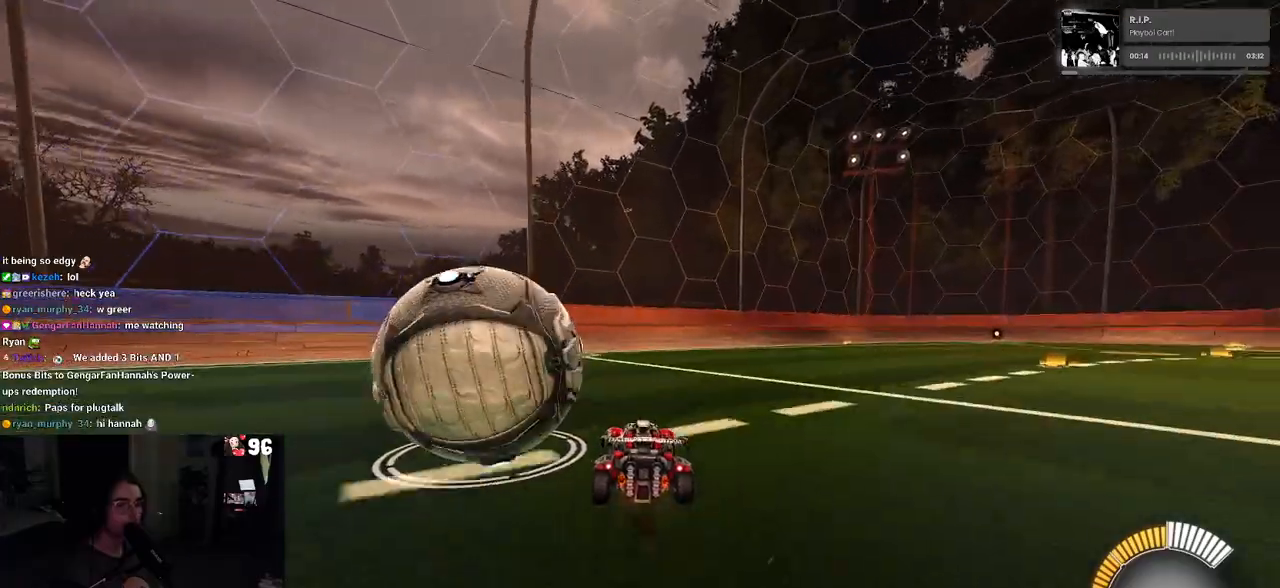
{"buttons": ["R2"], "left_stick": "center", "right_stick": "center", "events": [[100, "left_stick", "center"], [233, "left_stick", "left"], [250, "L2", "down"], [283, "R2", "up"], [350, "left_stick", "center"], [450, "L2", "up"], [467, "R2", "down"]]}
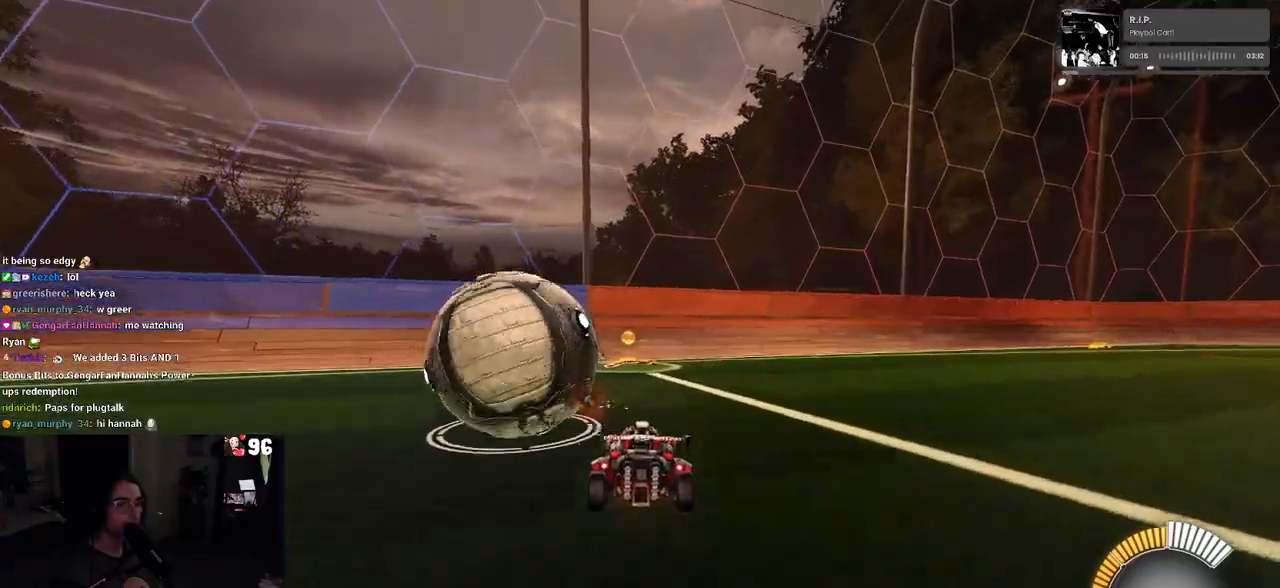
{"buttons": ["R1", "R2"], "left_stick": "center", "right_stick": "center", "events": [[33, "TRIANGLE", "down"], [133, "TRIANGLE", "up"], [217, "left_stick", "left"], [317, "R1", "down"], [333, "left_stick", "center"]]}
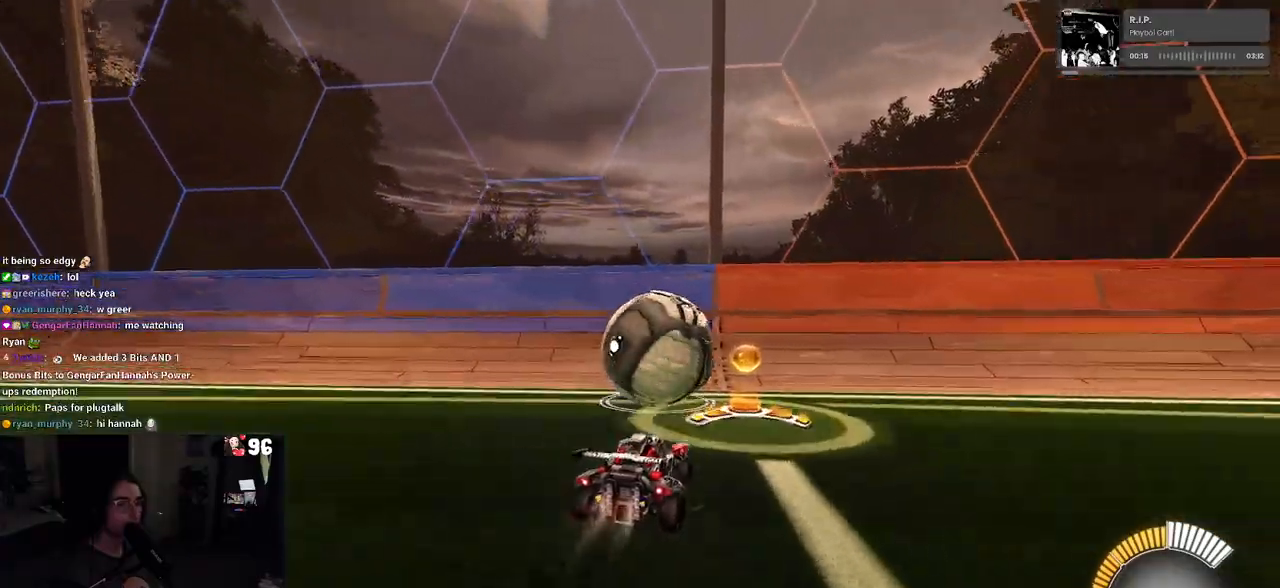
{"buttons": ["R1", "R2"], "left_stick": "left", "right_stick": "center", "events": [[33, "R1", "up"], [150, "left_stick", "right"], [167, "R1", "down"], [233, "left_stick", "center"], [500, "left_stick", "left"]]}
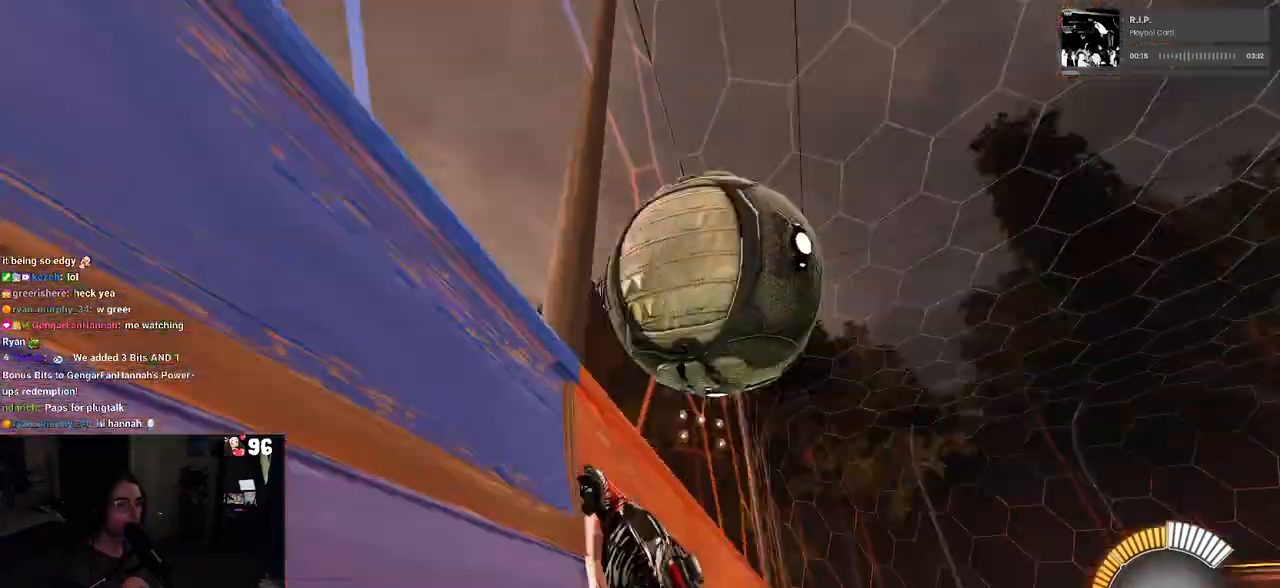
{"buttons": ["L1", "R1", "R2"], "left_stick": "right", "right_stick": "center", "events": [[33, "R1", "up"], [150, "left_stick", "center"], [233, "CROSS", "down"], [233, "L1", "down"], [233, "left_stick", "right"], [333, "left_stick", "center"], [383, "CROSS", "up"], [383, "R1", "down"], [433, "left_stick", "right"]]}
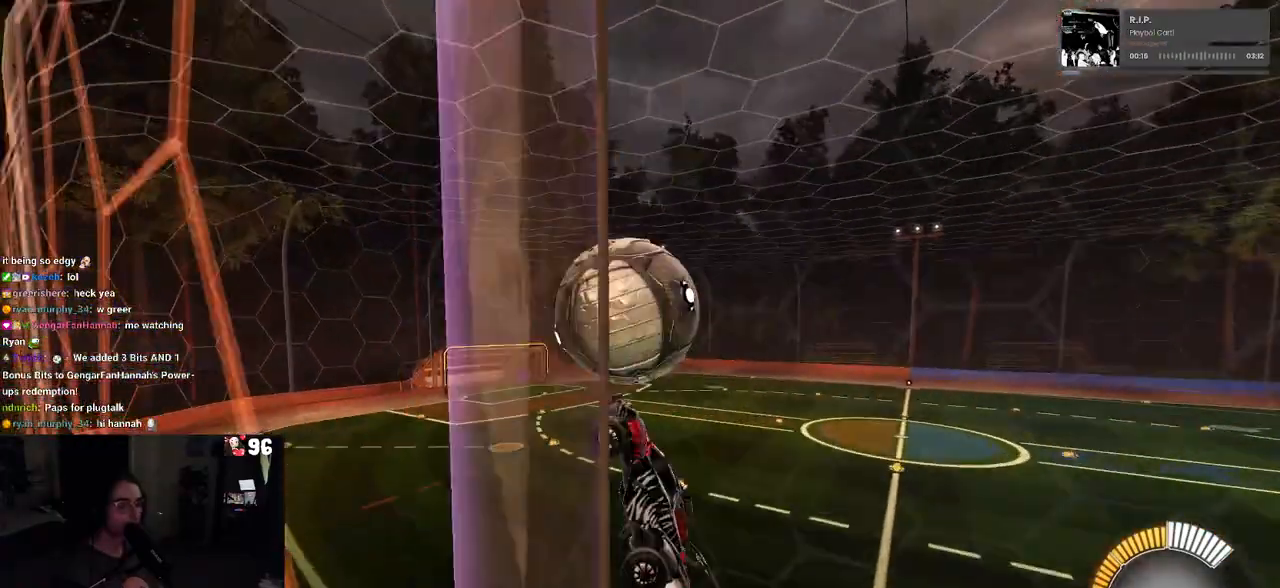
{"buttons": ["L1", "R2"], "left_stick": "down-left", "right_stick": "center", "events": [[200, "left_stick", "up-right"], [333, "left_stick", "up-left"], [433, "left_stick", "down-left"], [467, "R1", "up"]]}
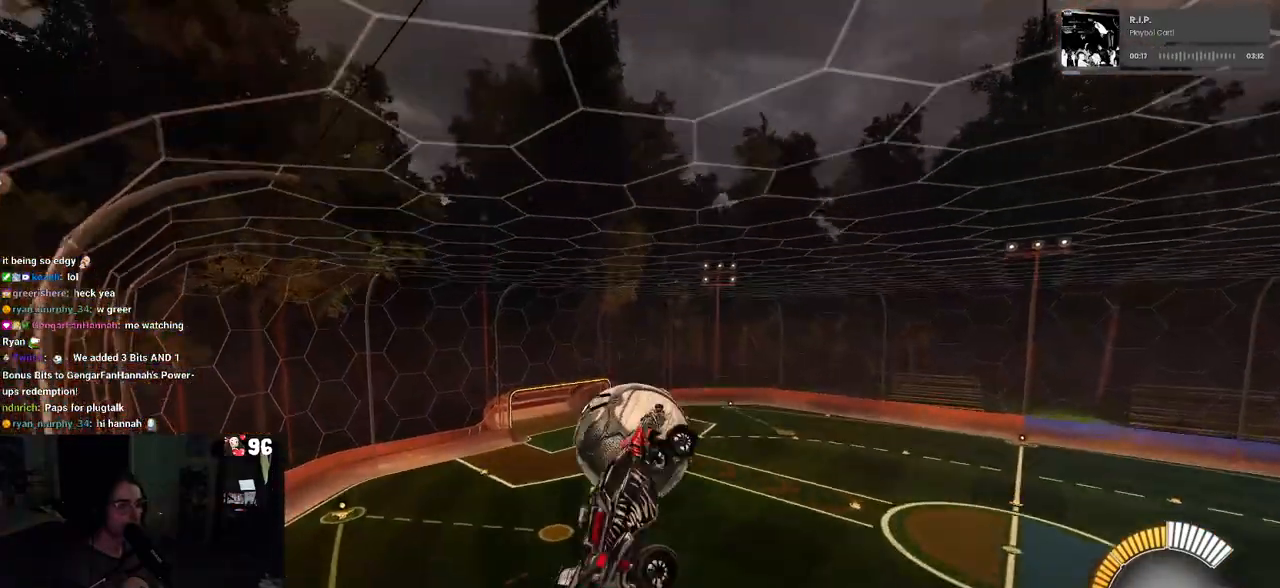
{"buttons": ["SQUARE"], "left_stick": "center", "right_stick": "center", "events": [[33, "R2", "up"], [217, "L1", "up"], [217, "SQUARE", "down"], [217, "left_stick", "down"], [317, "left_stick", "center"]]}
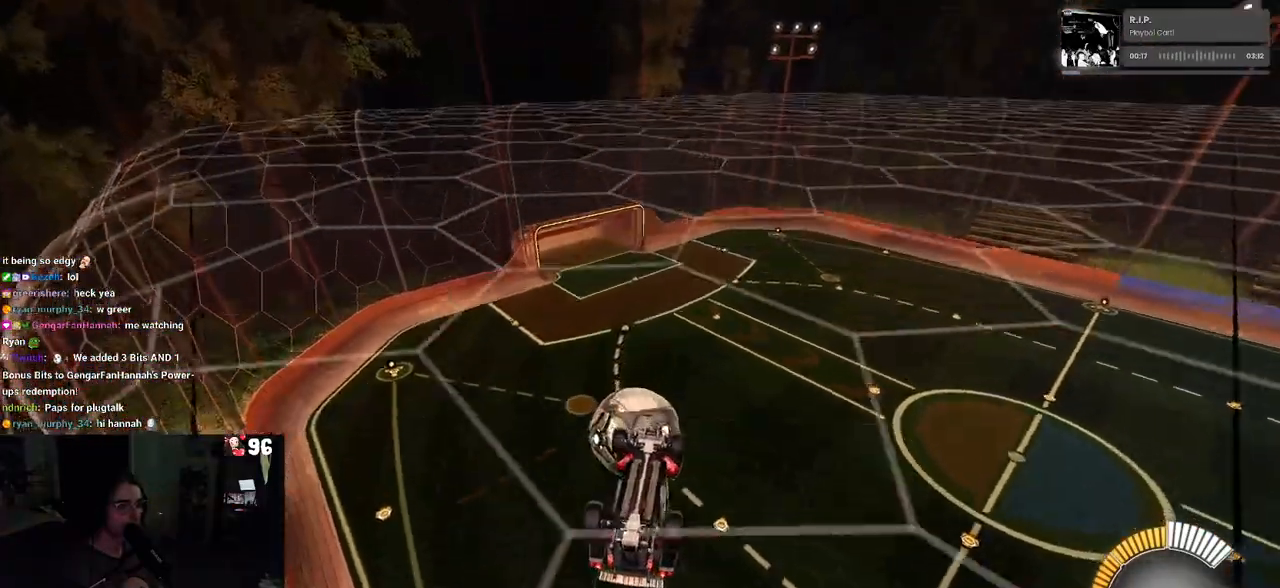
{"buttons": ["L1"], "left_stick": "right", "right_stick": "center", "events": [[33, "L1", "down"], [83, "left_stick", "left"], [117, "SQUARE", "up"], [250, "R1", "down"], [267, "left_stick", "center"], [333, "left_stick", "right"], [450, "R1", "up"]]}
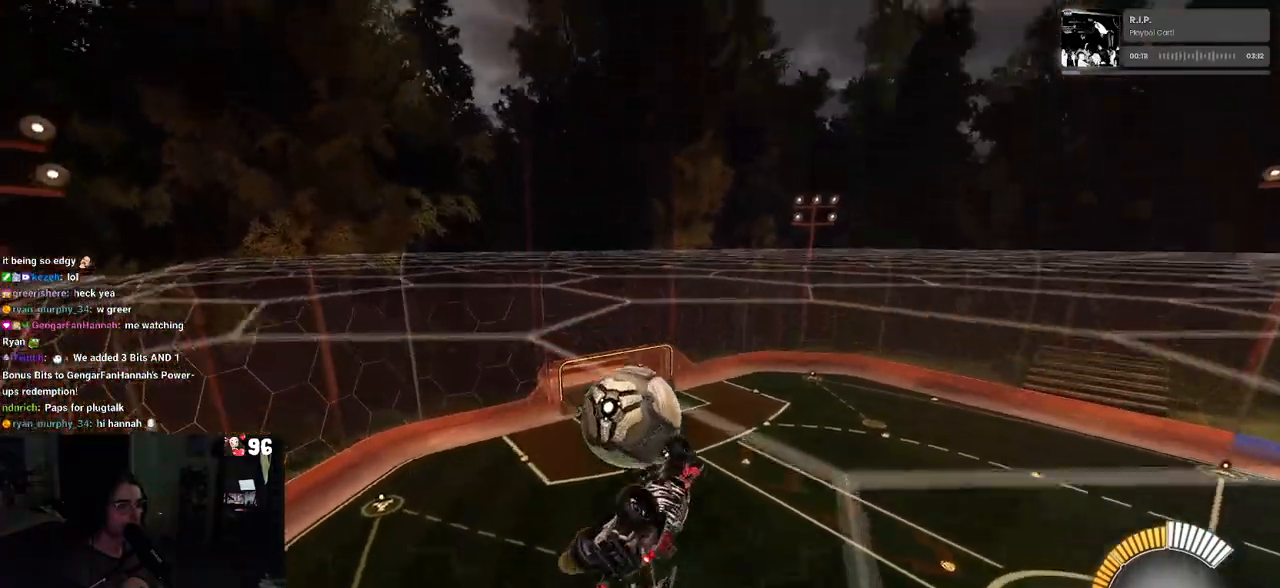
{"buttons": [], "left_stick": "center", "right_stick": "center", "events": [[167, "left_stick", "left"], [217, "R1", "down"], [333, "R1", "up"], [367, "left_stick", "center"], [417, "L1", "up"]]}
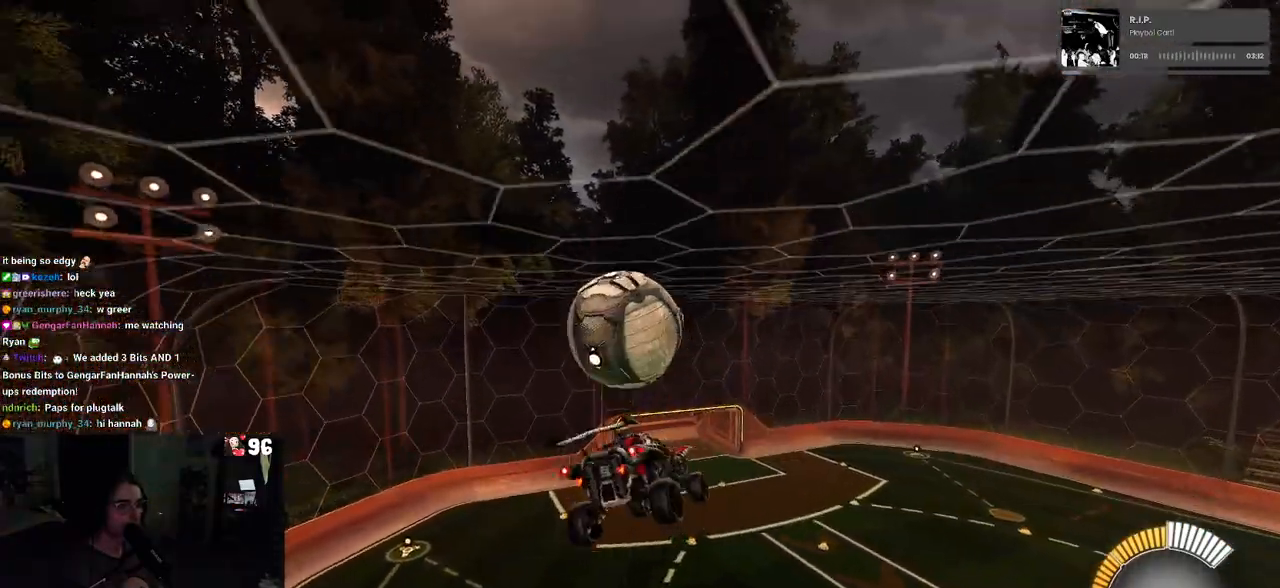
{"buttons": [], "left_stick": "down-right", "right_stick": "center", "events": [[33, "left_stick", "up-left"], [100, "CROSS", "down"], [167, "CROSS", "up"], [167, "left_stick", "down"], [417, "left_stick", "down-right"]]}
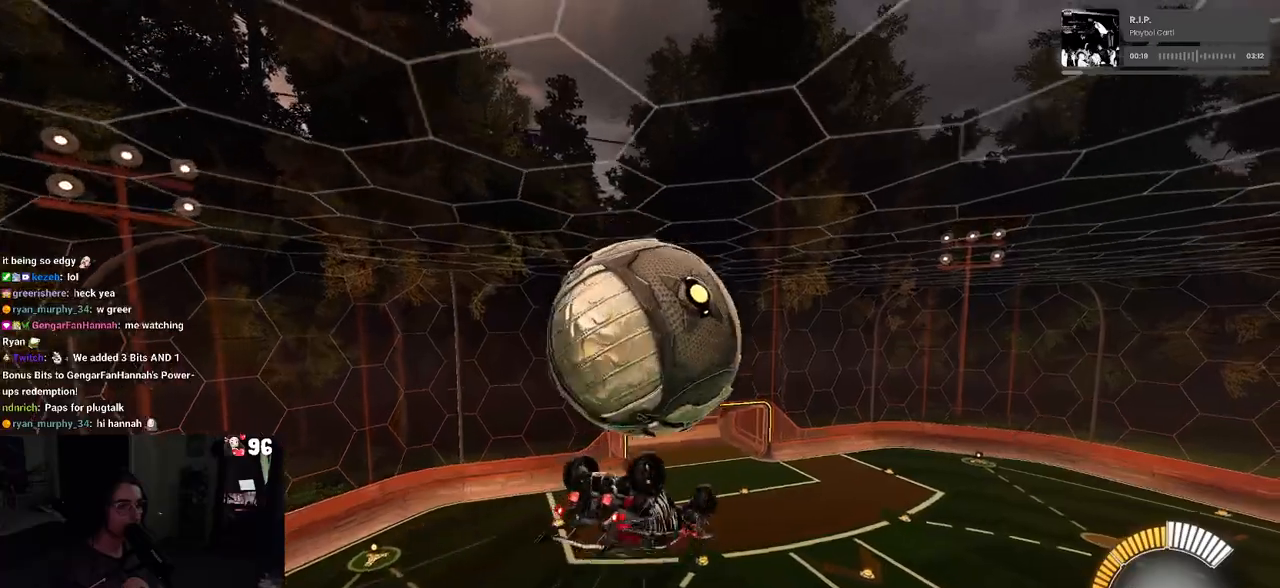
{"buttons": ["L1", "R1"], "left_stick": "up", "right_stick": "center", "events": [[67, "L1", "down"], [167, "left_stick", "up"], [333, "R1", "down"]]}
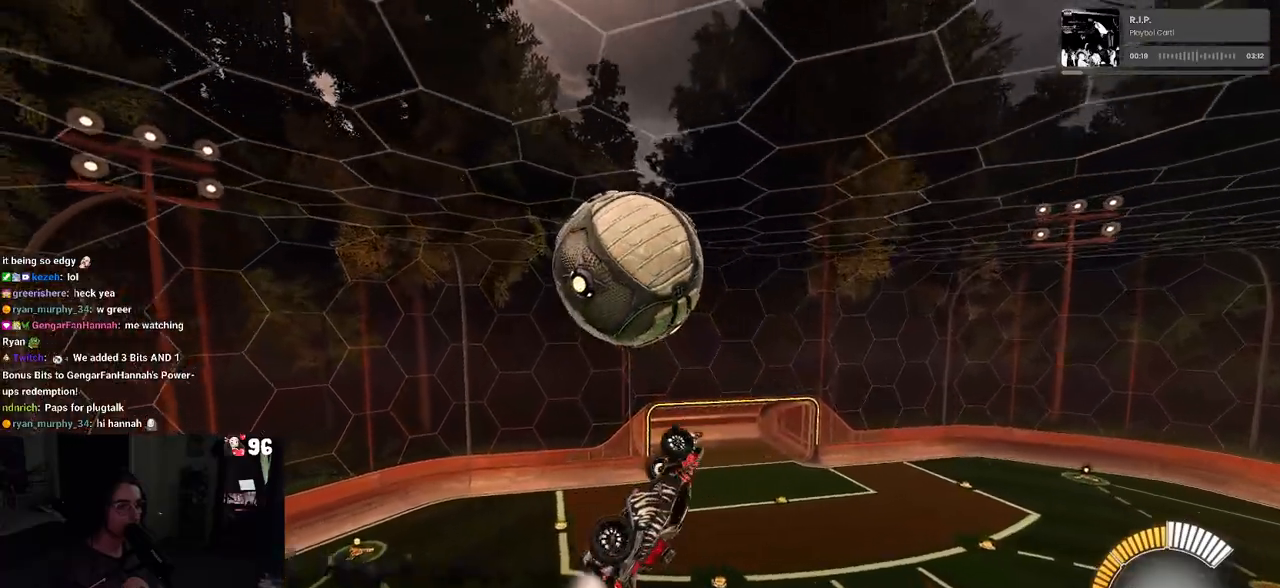
{"buttons": ["R1"], "left_stick": "down-right", "right_stick": "center", "events": [[133, "R1", "up"], [150, "left_stick", "center"], [233, "L1", "up"], [333, "left_stick", "up-left"], [367, "R1", "down"], [400, "CROSS", "down"], [450, "left_stick", "down"], [500, "CROSS", "up"], [500, "left_stick", "down-right"]]}
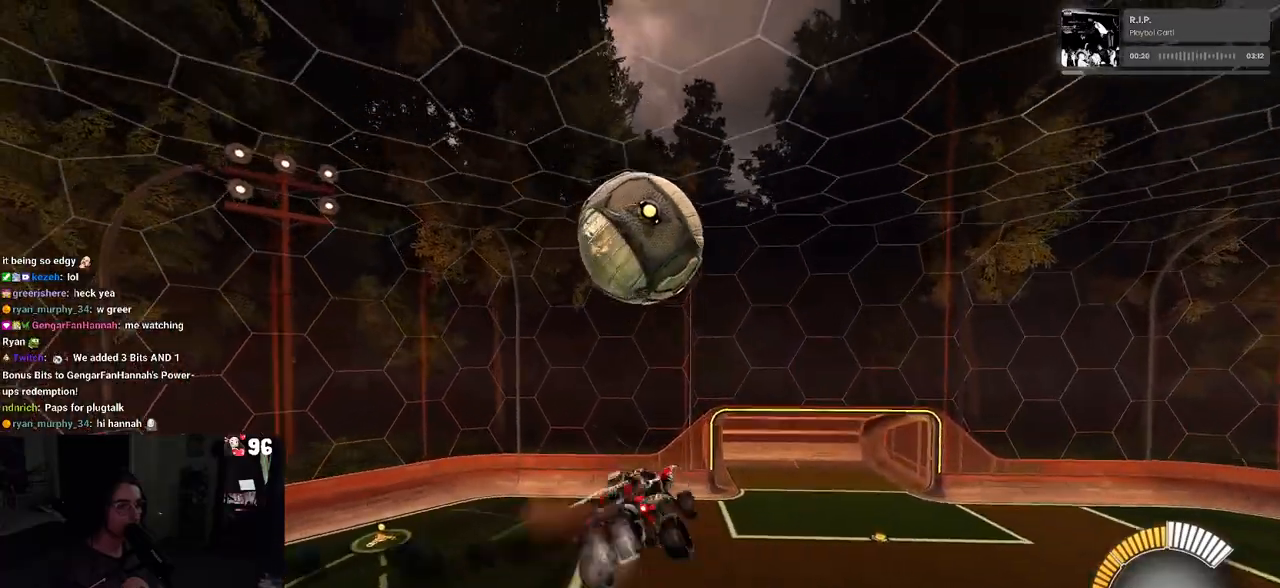
{"buttons": ["L1"], "left_stick": "down-right", "right_stick": "center", "events": [[133, "R1", "up"], [200, "R1", "down"], [417, "L1", "down"], [467, "R1", "up"]]}
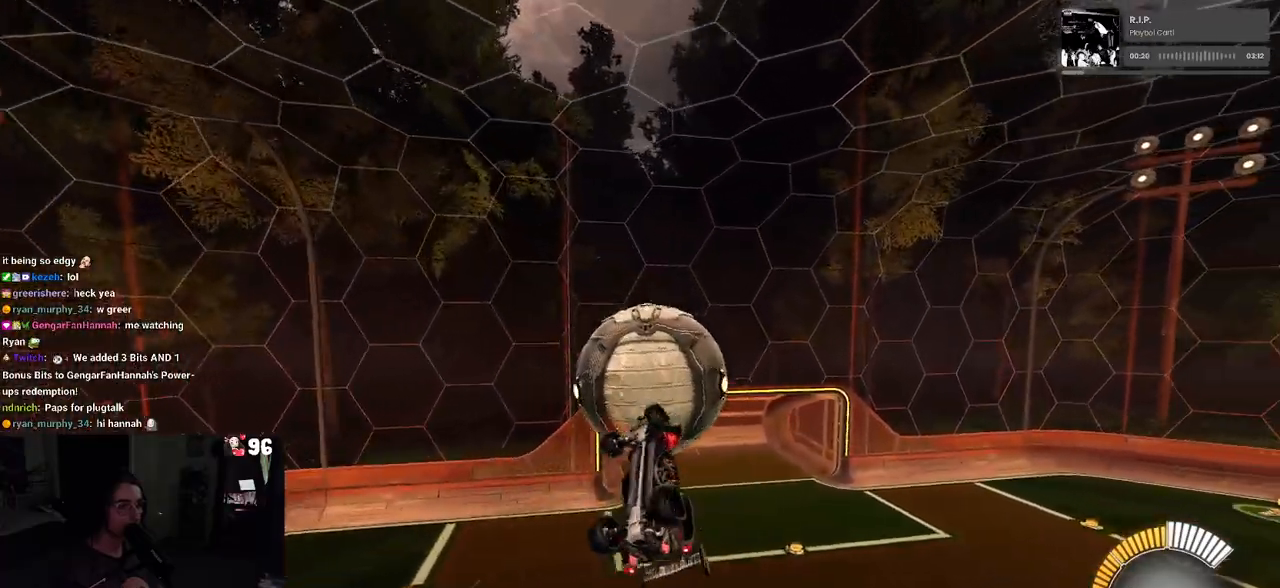
{"buttons": ["L1", "R1"], "left_stick": "up-left", "right_stick": "center", "events": [[217, "left_stick", "up-right"], [317, "left_stick", "up"], [500, "R1", "down"], [500, "left_stick", "up-left"]]}
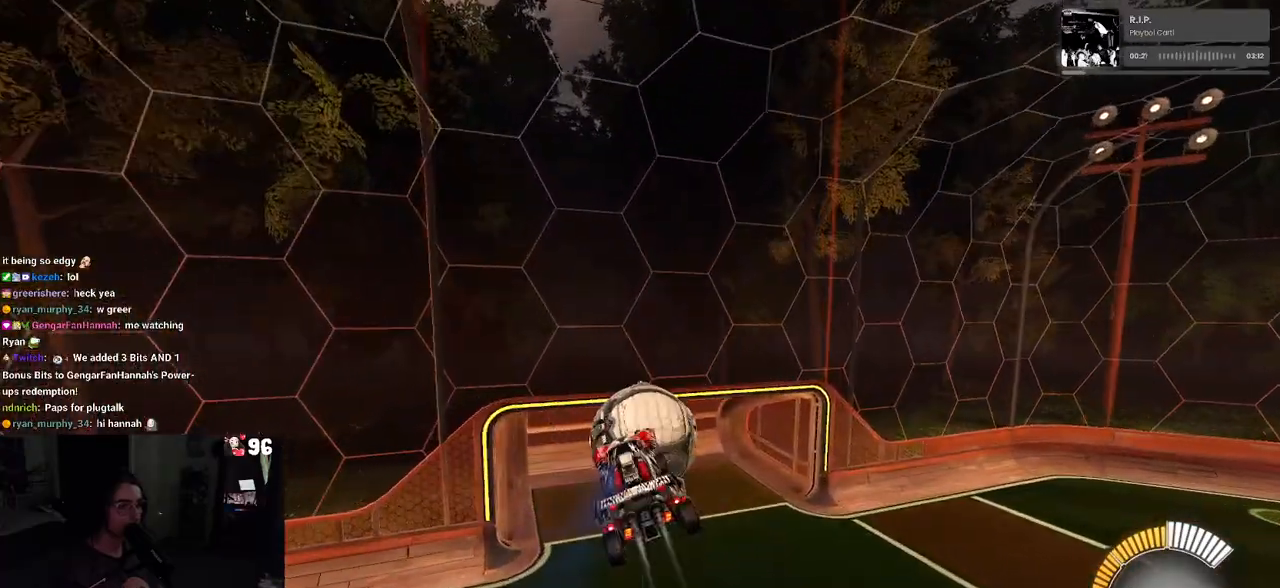
{"buttons": ["L1", "R1"], "left_stick": "left", "right_stick": "center", "events": [[183, "left_stick", "center"], [233, "left_stick", "right"], [400, "left_stick", "center"], [450, "left_stick", "left"]]}
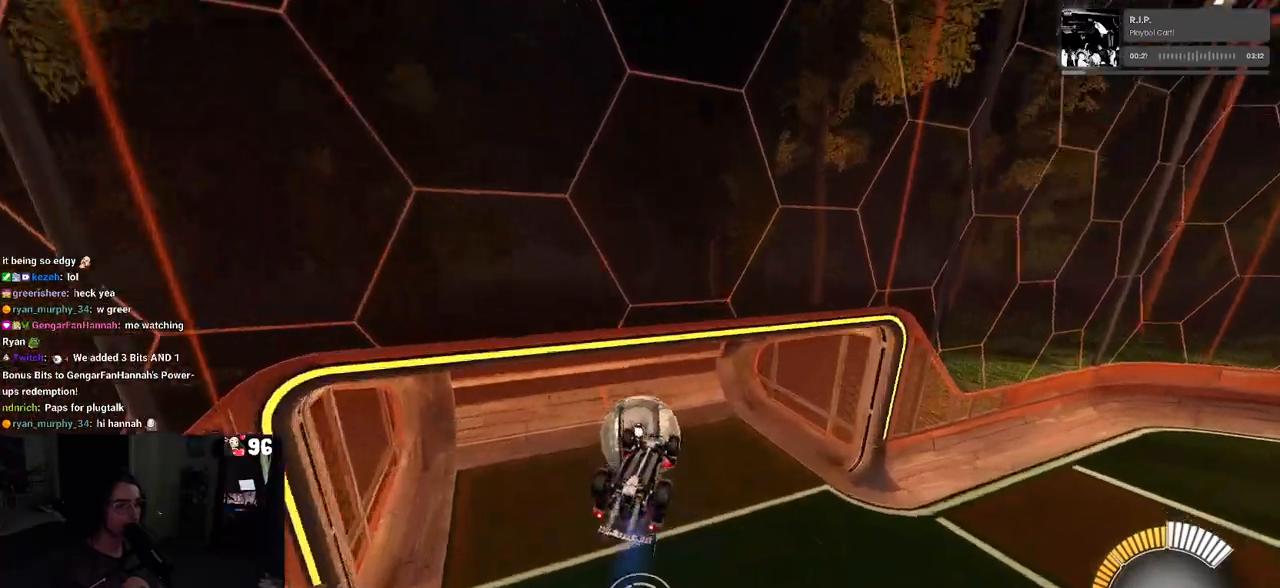
{"buttons": ["SQUARE"], "left_stick": "left", "right_stick": "center", "events": [[100, "left_stick", "center"], [133, "R1", "up"], [167, "L1", "up"], [167, "left_stick", "right"], [267, "SQUARE", "down"], [367, "left_stick", "center"], [417, "left_stick", "left"]]}
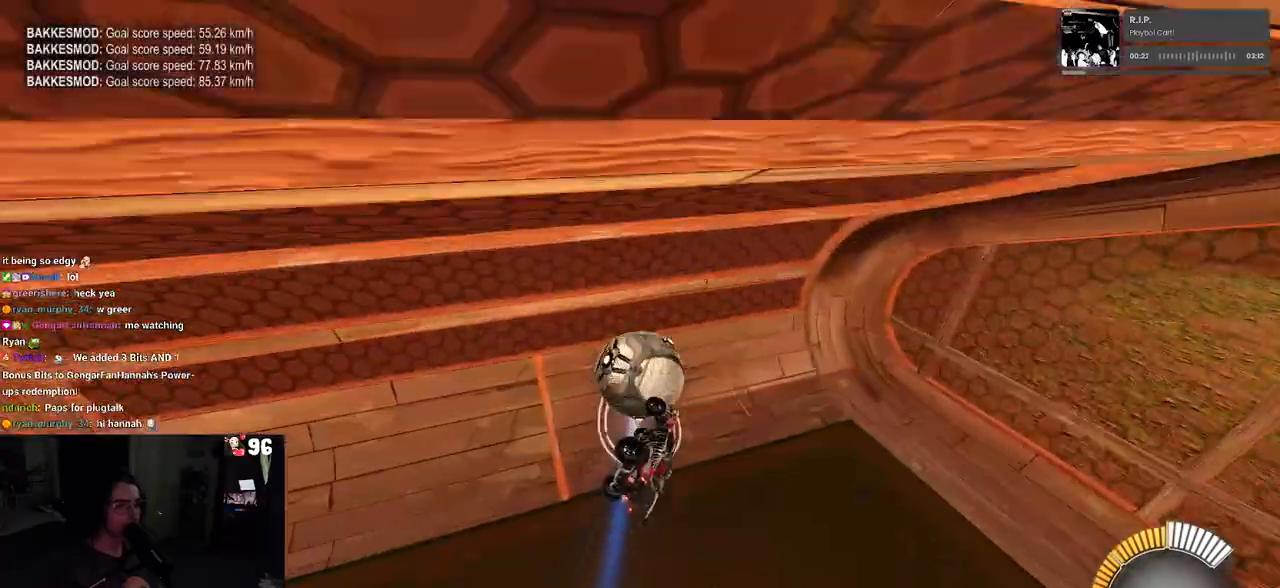
{"buttons": ["R1", "R2", "R3"], "left_stick": "center", "right_stick": "center", "events": [[183, "SQUARE", "up"], [200, "left_stick", "center"], [417, "R2", "down"], [450, "R1", "down"], [467, "R3", "down"]]}
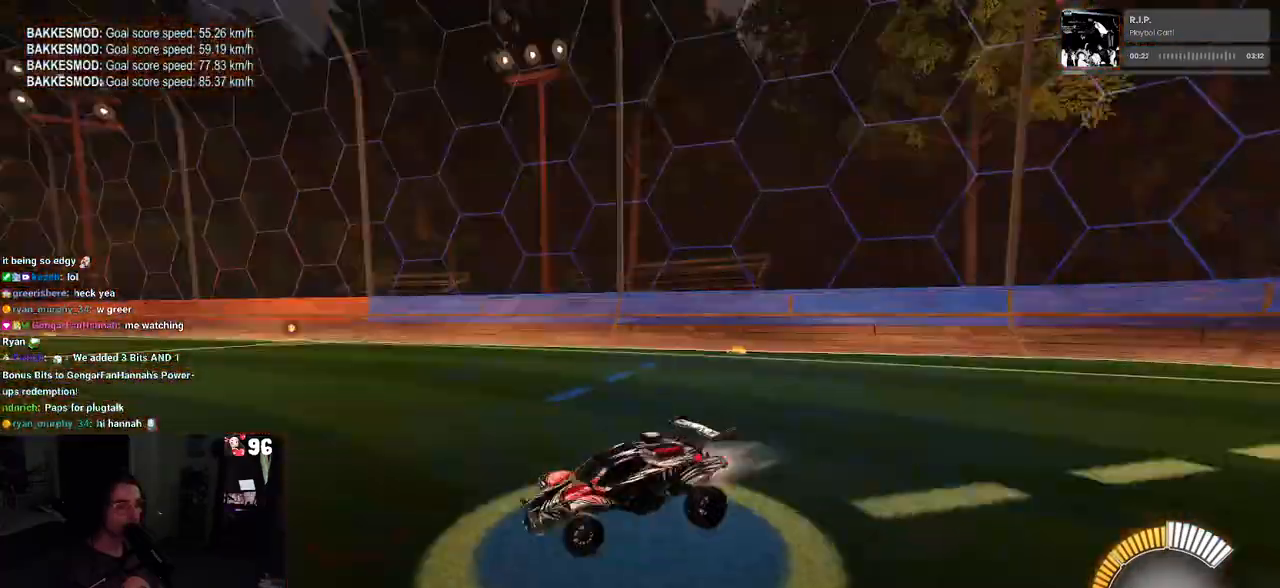
{"buttons": ["TRIANGLE", "R1", "R2"], "left_stick": "left", "right_stick": "center", "events": [[100, "R3", "up"], [367, "TRIANGLE", "down"], [383, "left_stick", "left"]]}
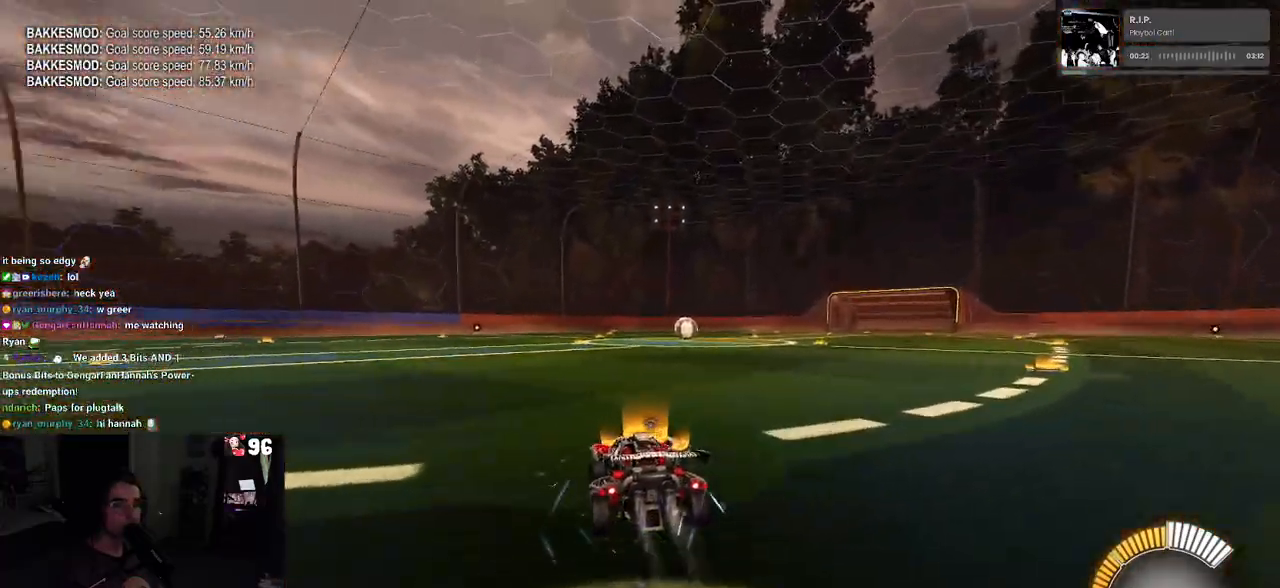
{"buttons": ["R2"], "left_stick": "center", "right_stick": "center", "events": [[17, "TRIANGLE", "up"], [50, "left_stick", "center"], [333, "DPAD_UP", "down"], [383, "R1", "up"], [400, "DPAD_UP", "up"]]}
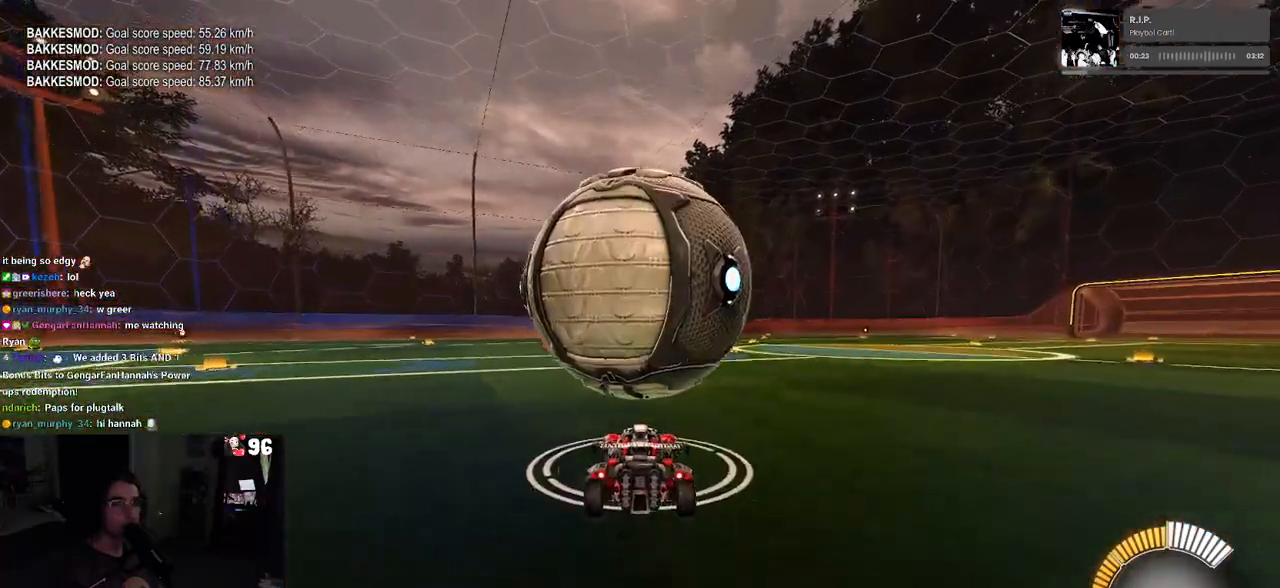
{"buttons": ["R1", "R2"], "left_stick": "center", "right_stick": "center", "events": [[50, "R2", "up"], [200, "left_stick", "right"], [267, "left_stick", "center"], [367, "R2", "down"], [433, "R1", "down"]]}
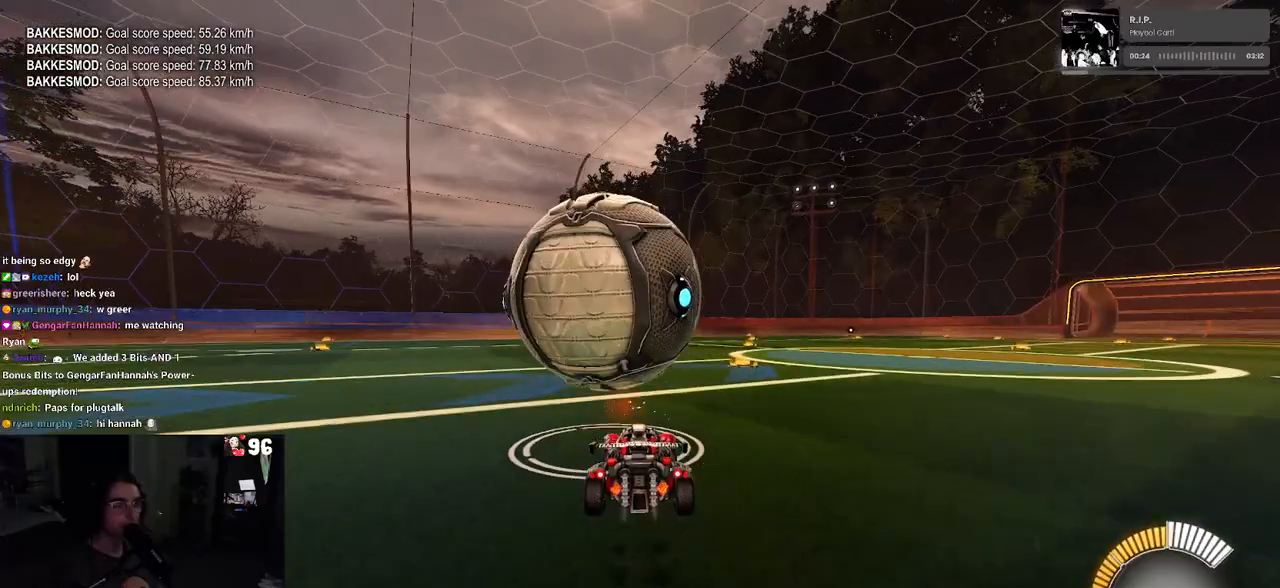
{"buttons": ["R2"], "left_stick": "right", "right_stick": "center", "events": [[167, "left_stick", "left"], [217, "R1", "up"], [333, "left_stick", "center"], [450, "left_stick", "right"]]}
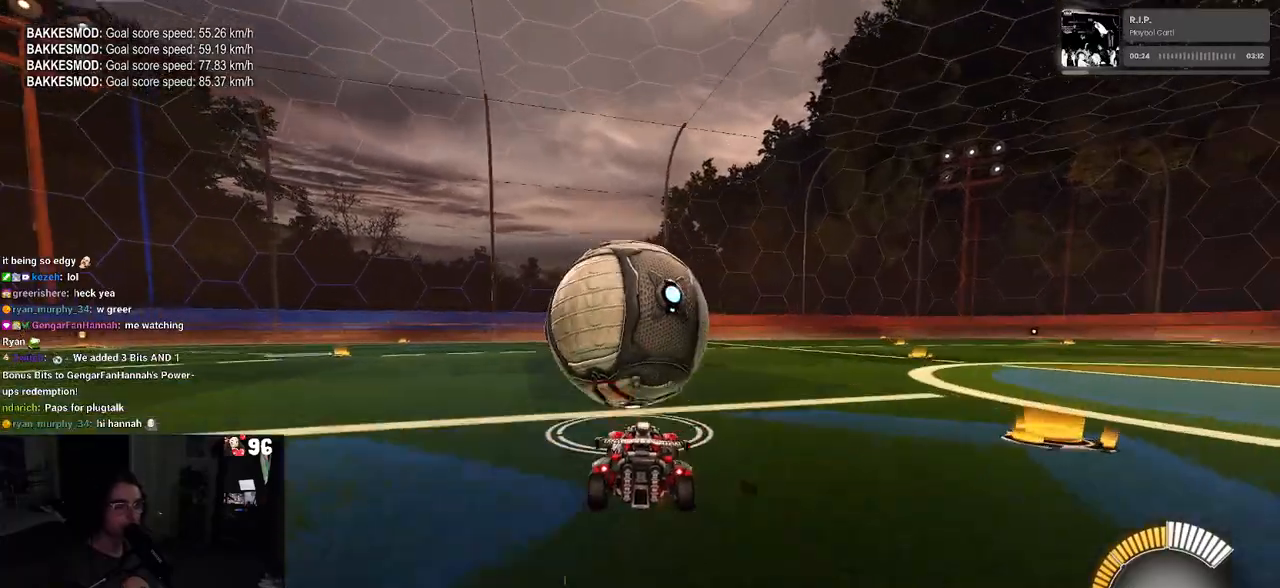
{"buttons": ["TRIANGLE", "R2"], "left_stick": "center", "right_stick": "center", "events": [[67, "left_stick", "center"], [150, "left_stick", "left"], [183, "R1", "down"], [250, "left_stick", "center"], [417, "R1", "up"], [450, "TRIANGLE", "down"]]}
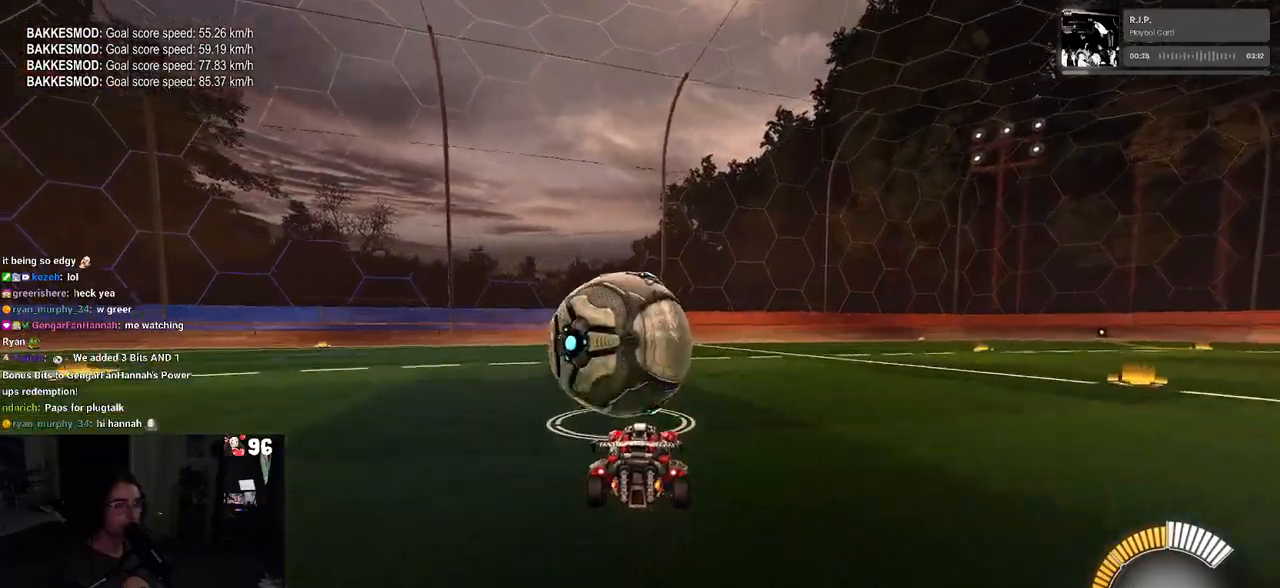
{"buttons": ["R2"], "left_stick": "center", "right_stick": "center", "events": [[33, "TRIANGLE", "up"]]}
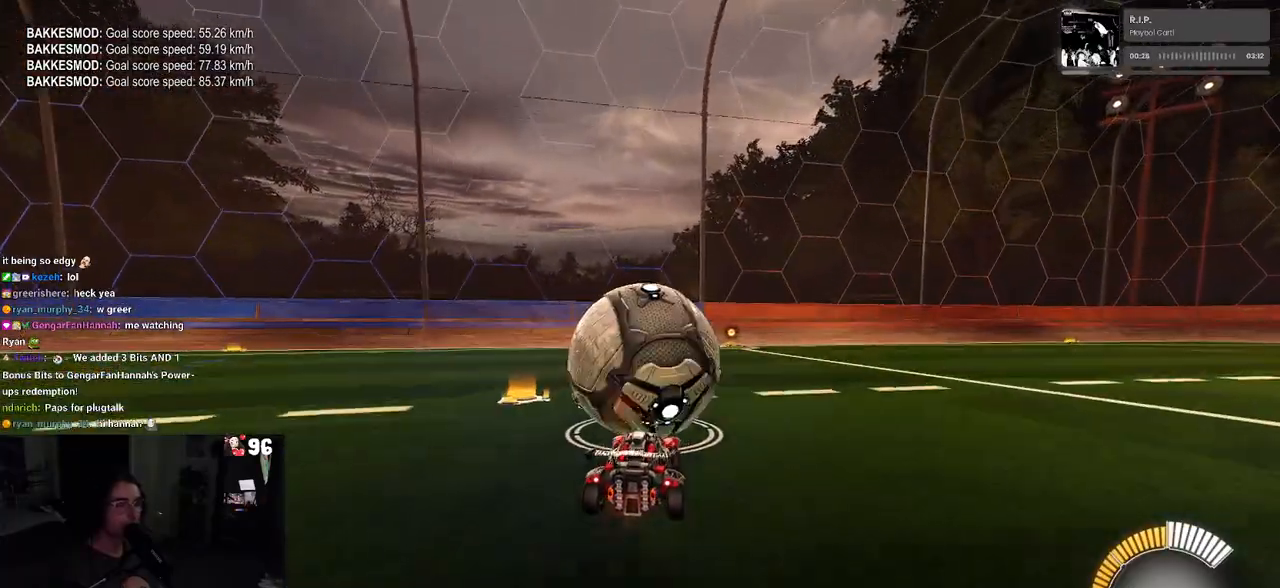
{"buttons": ["R2"], "left_stick": "right", "right_stick": "center", "events": [[150, "L2", "down"], [150, "R2", "up"], [267, "L2", "up"], [267, "R2", "down"], [500, "left_stick", "right"]]}
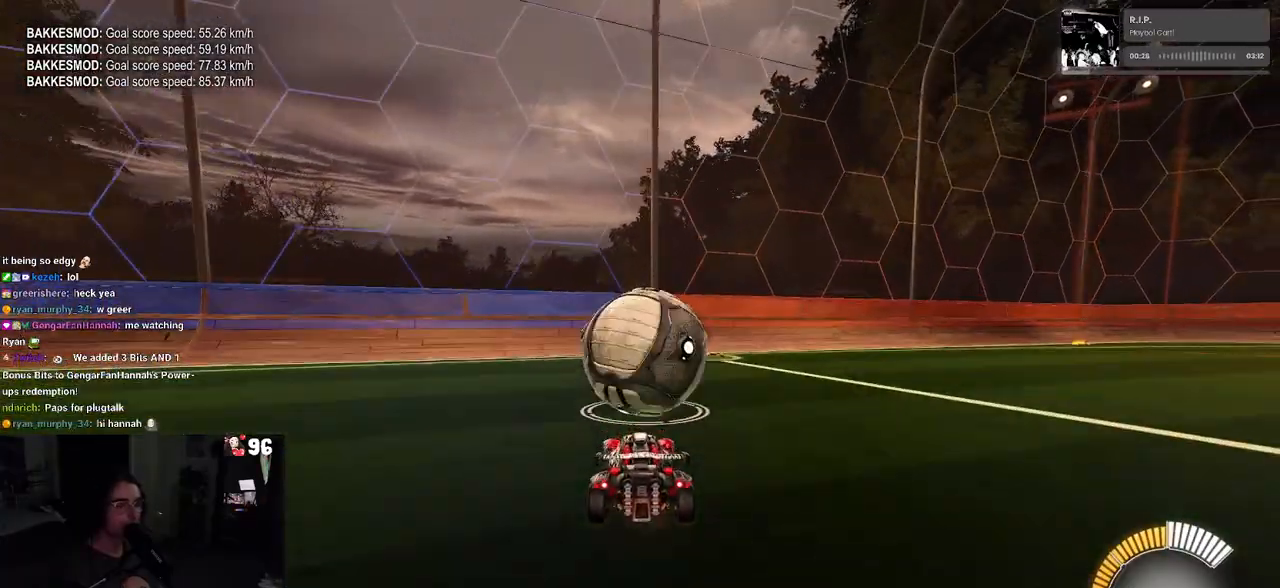
{"buttons": ["R2"], "left_stick": "center", "right_stick": "center", "events": [[100, "left_stick", "center"]]}
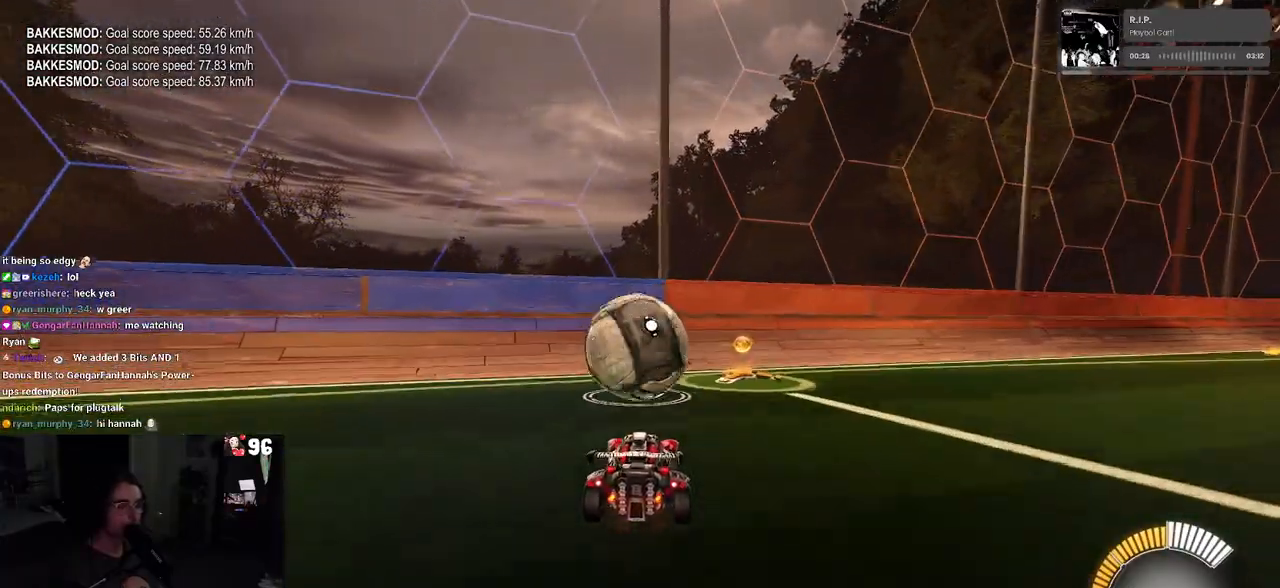
{"buttons": ["R1", "R2"], "left_stick": "center", "right_stick": "center", "events": [[367, "R1", "down"], [383, "left_stick", "right"], [450, "left_stick", "center"]]}
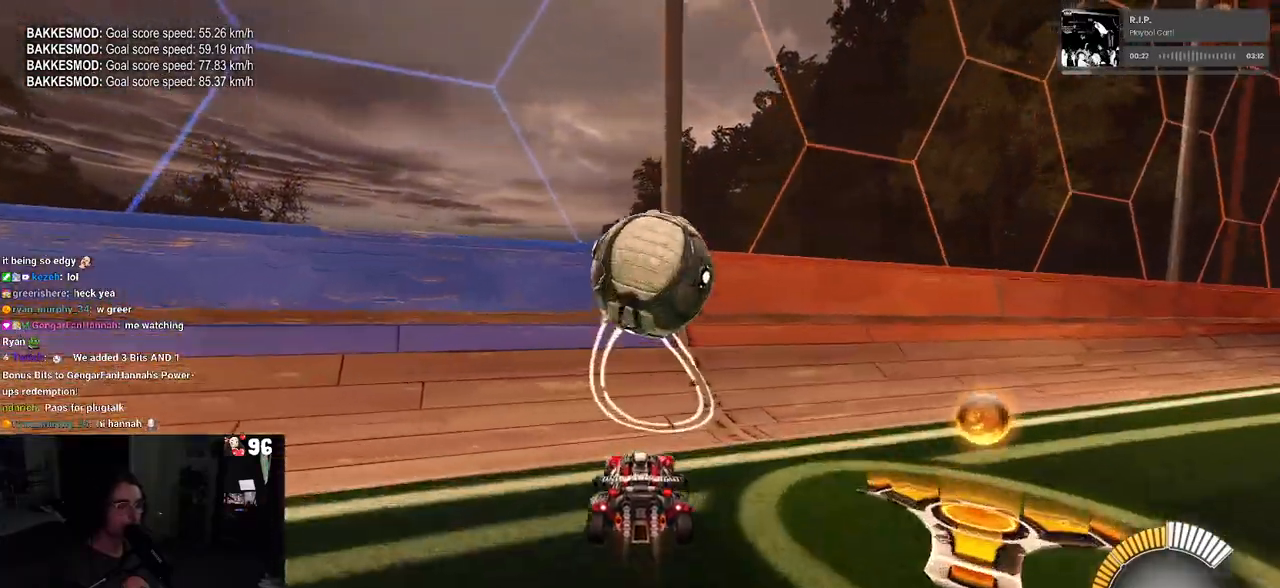
{"buttons": ["CROSS", "L1", "R2"], "left_stick": "right", "right_stick": "center", "events": [[217, "R1", "up"], [383, "left_stick", "right"], [433, "L1", "down"], [450, "CROSS", "down"]]}
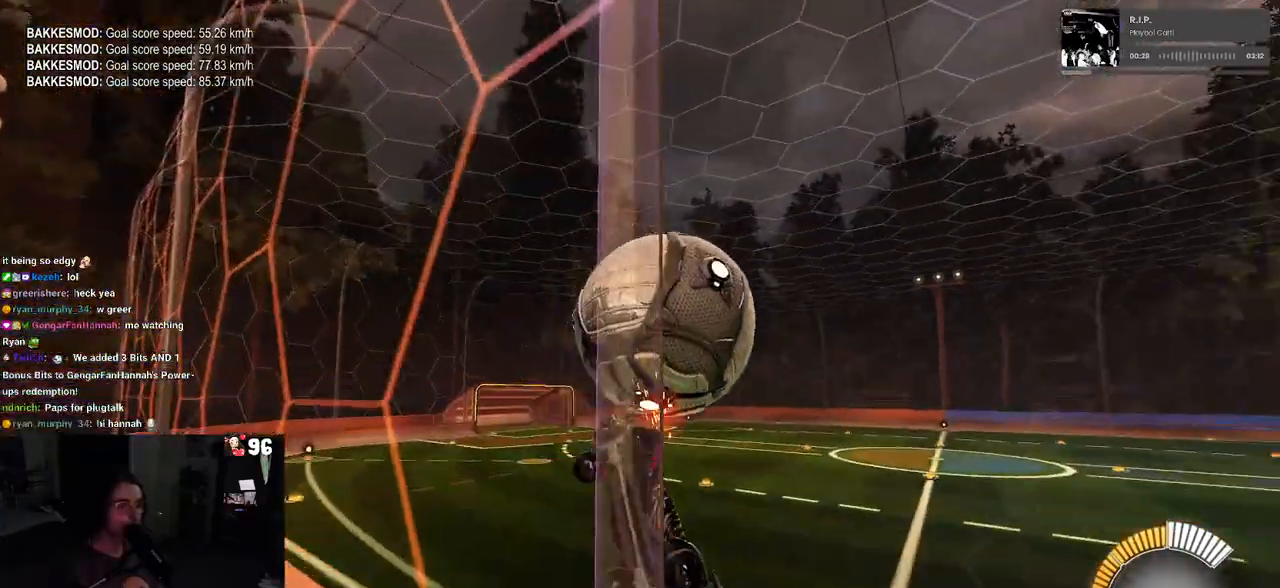
{"buttons": ["L1", "R1", "R2"], "left_stick": "down-right", "right_stick": "center", "events": [[83, "left_stick", "center"], [183, "CROSS", "up"], [333, "left_stick", "down-right"], [417, "R1", "down"]]}
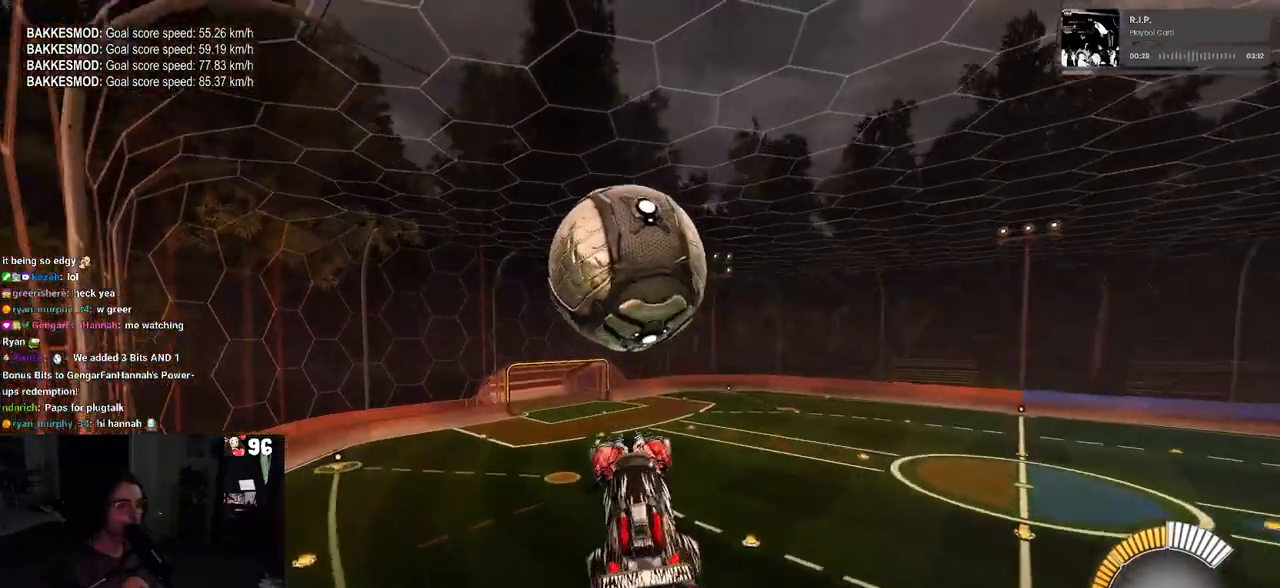
{"buttons": ["R1", "R2"], "left_stick": "down-left", "right_stick": "center", "events": [[50, "left_stick", "center"], [150, "left_stick", "down"], [183, "R1", "up"], [300, "R1", "down"], [350, "L1", "up"], [400, "left_stick", "down-left"]]}
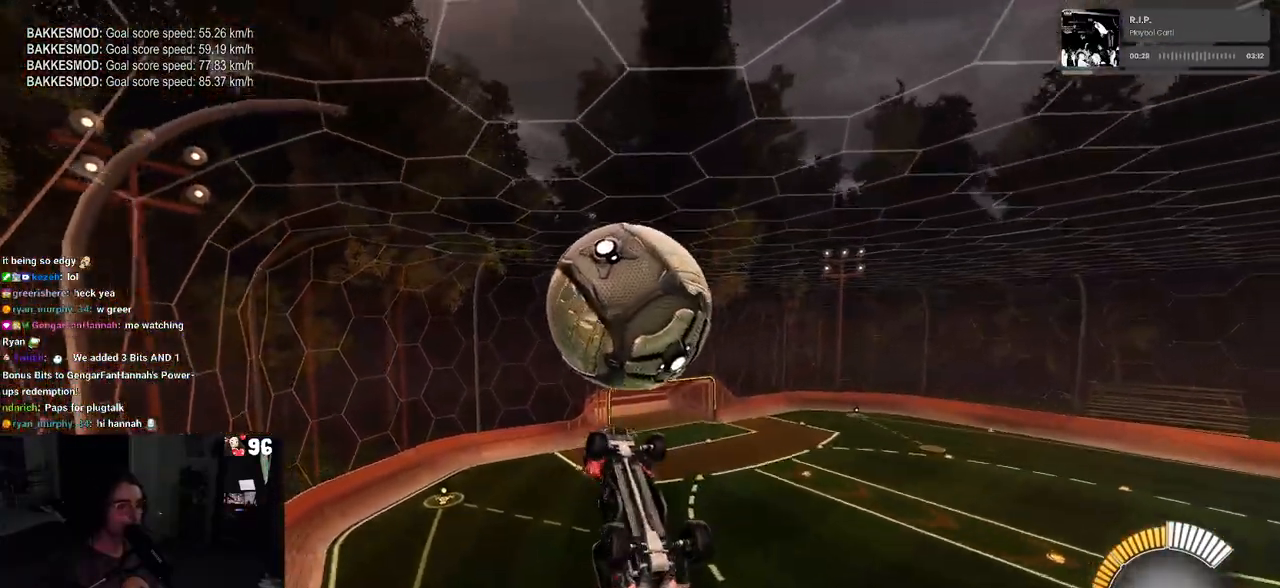
{"buttons": ["L1"], "left_stick": "up-left", "right_stick": "center", "events": [[67, "left_stick", "down"], [167, "left_stick", "down-right"], [250, "R1", "up"], [317, "left_stick", "up"], [350, "L1", "down"], [400, "left_stick", "up-left"], [417, "R2", "up"]]}